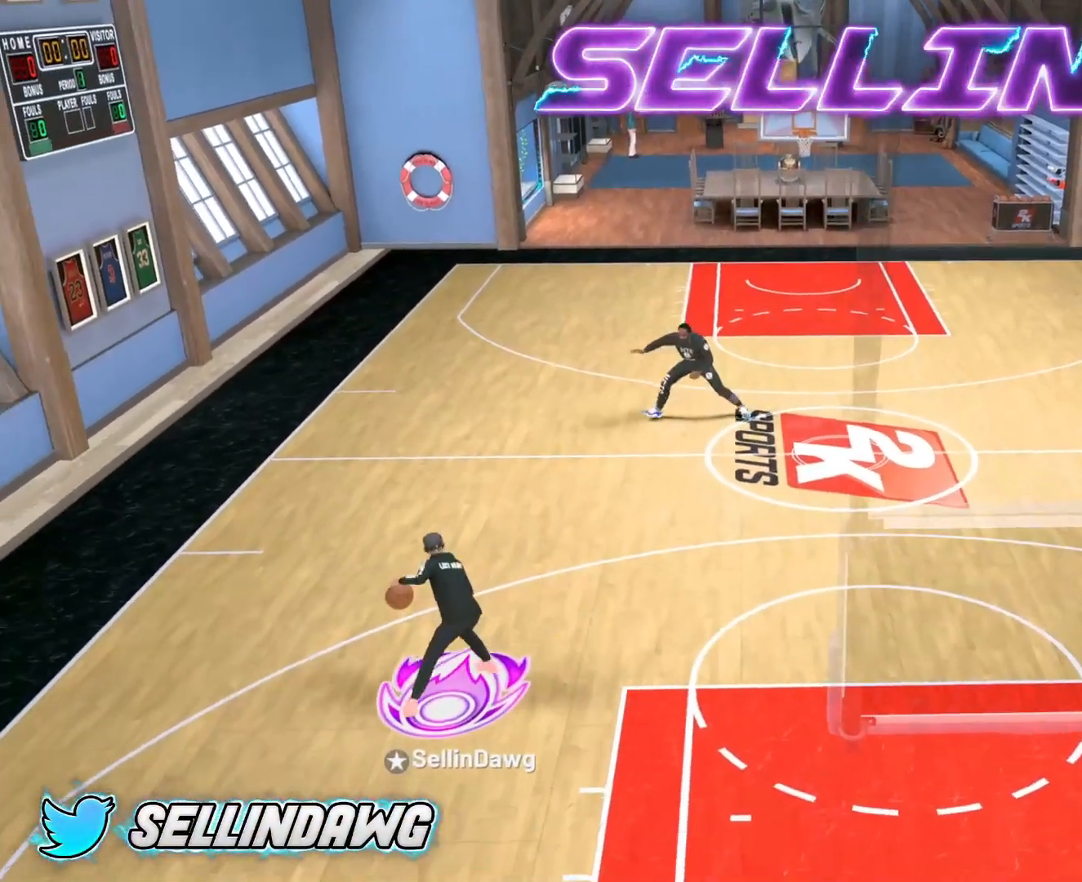
Gameplay with a controller (PlayStation layout); each line is a JSON object with the inputs held at the frame after it. "events" lists button and stick changes between this image and that frame as [ms after this image, input, new state], when the widget could be followed in between. Not read: L3 R3.
{"buttons": ["R2"], "left_stick": "up-right", "right_stick": "center", "events": [[50, "right_stick", "center"], [250, "left_stick", "up-right"], [267, "R2", "down"]]}
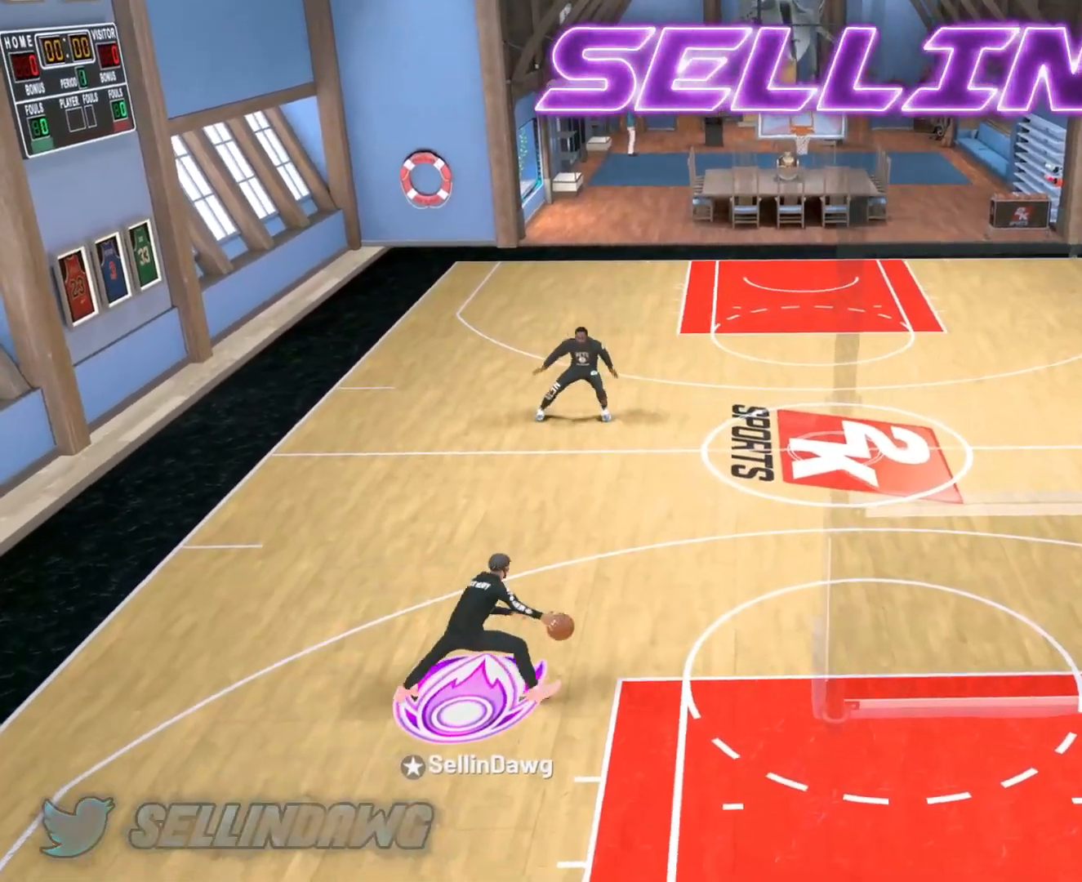
{"buttons": [], "left_stick": "center", "right_stick": "up-left", "events": [[333, "R2", "up"], [350, "left_stick", "center"], [500, "right_stick", "up-left"]]}
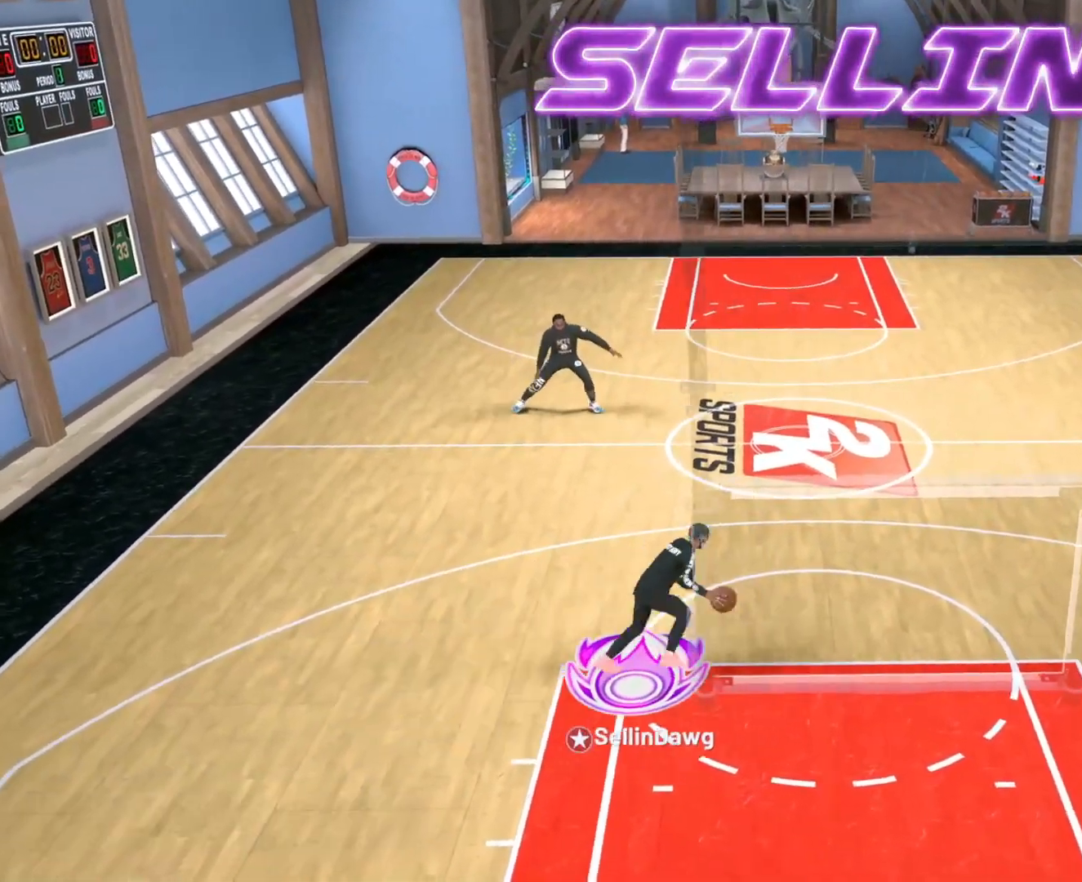
{"buttons": ["R2"], "left_stick": "up-left", "right_stick": "center", "events": [[117, "right_stick", "center"], [367, "left_stick", "up-left"], [383, "R2", "down"]]}
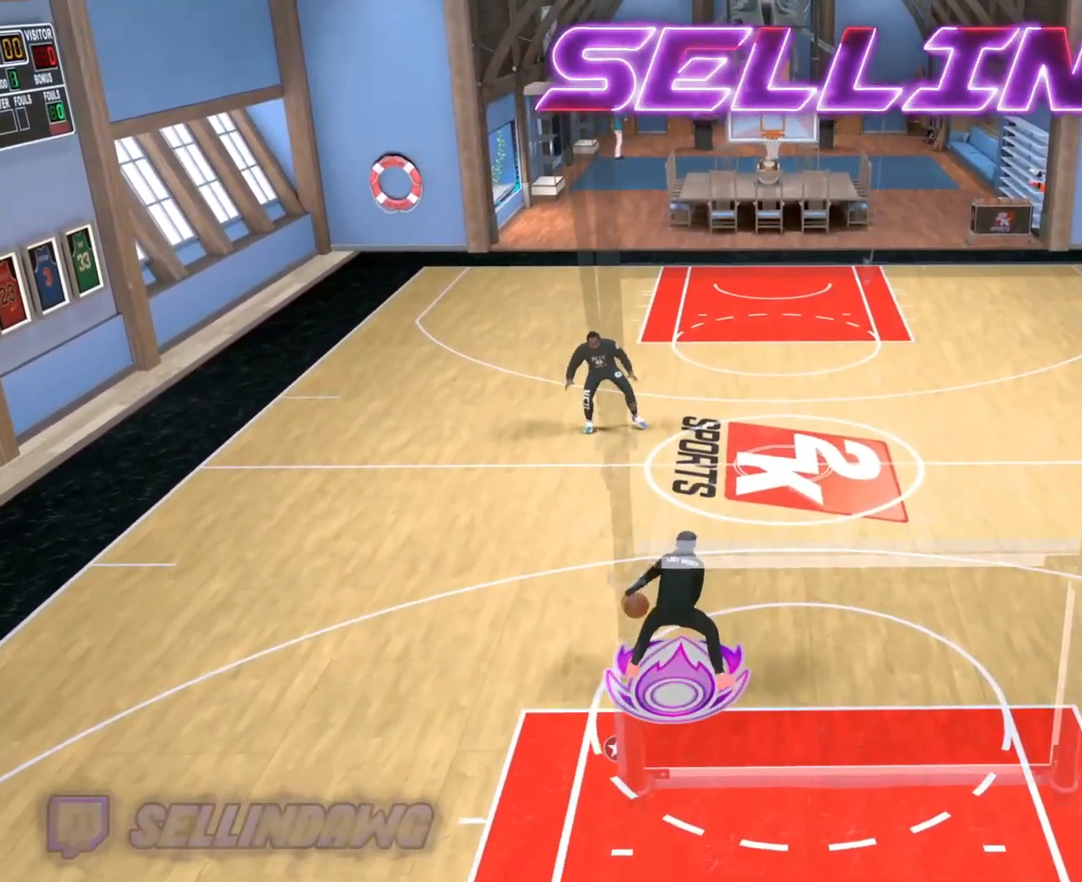
{"buttons": [], "left_stick": "up-left", "right_stick": "center", "events": [[500, "R2", "up"]]}
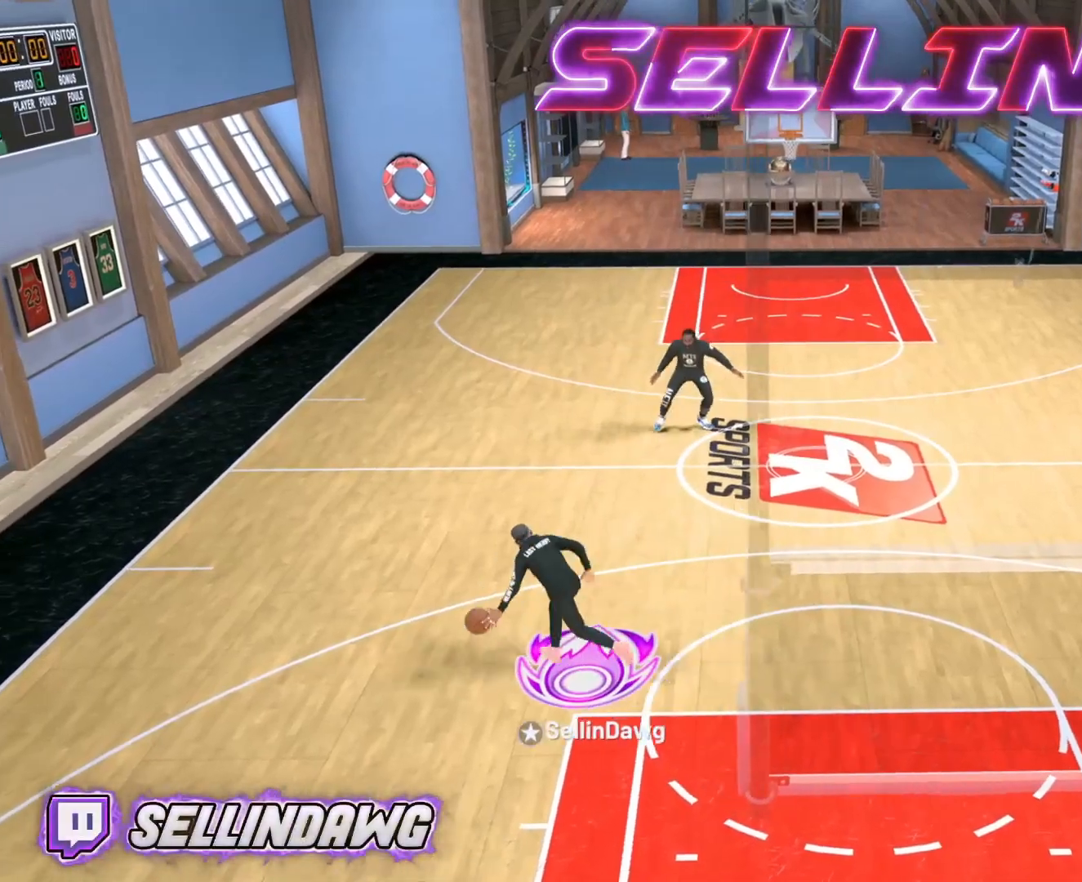
{"buttons": [], "left_stick": "center", "right_stick": "center", "events": [[167, "left_stick", "center"], [333, "right_stick", "up-right"], [500, "right_stick", "center"]]}
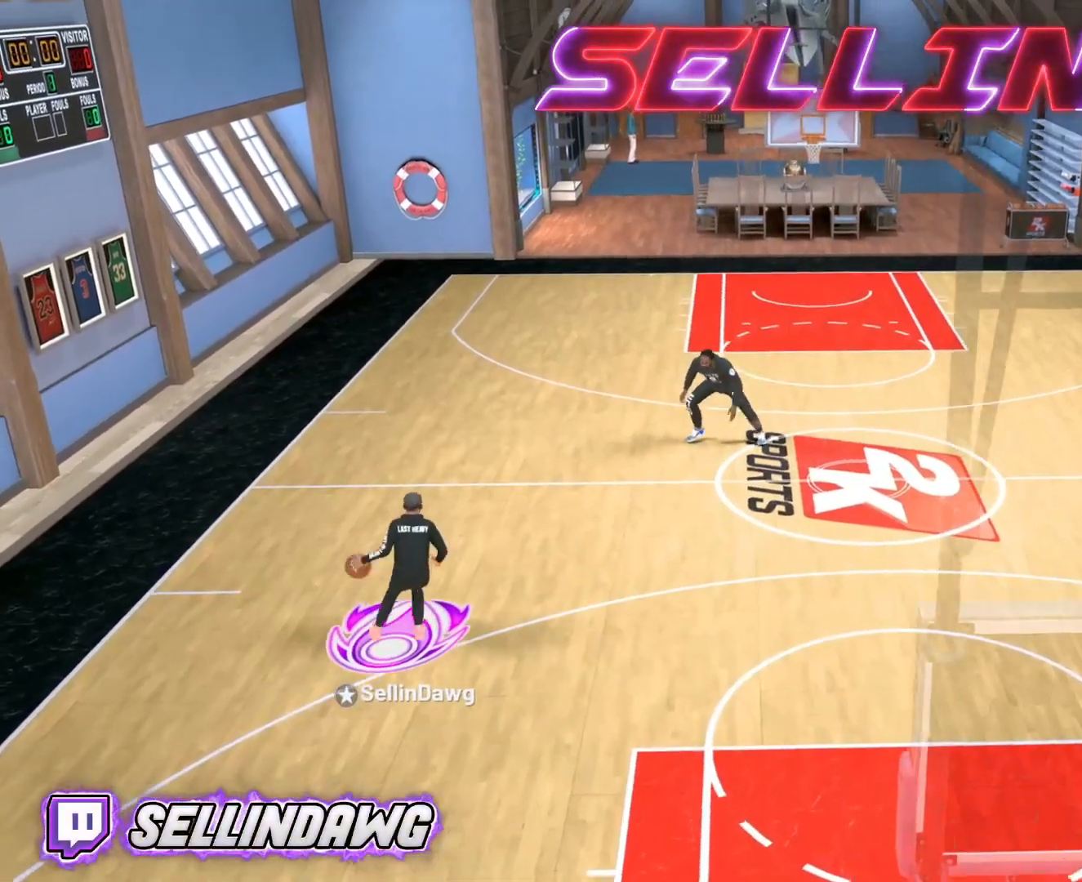
{"buttons": ["R2"], "left_stick": "up-right", "right_stick": "center", "events": [[200, "R2", "down"], [200, "left_stick", "up-right"]]}
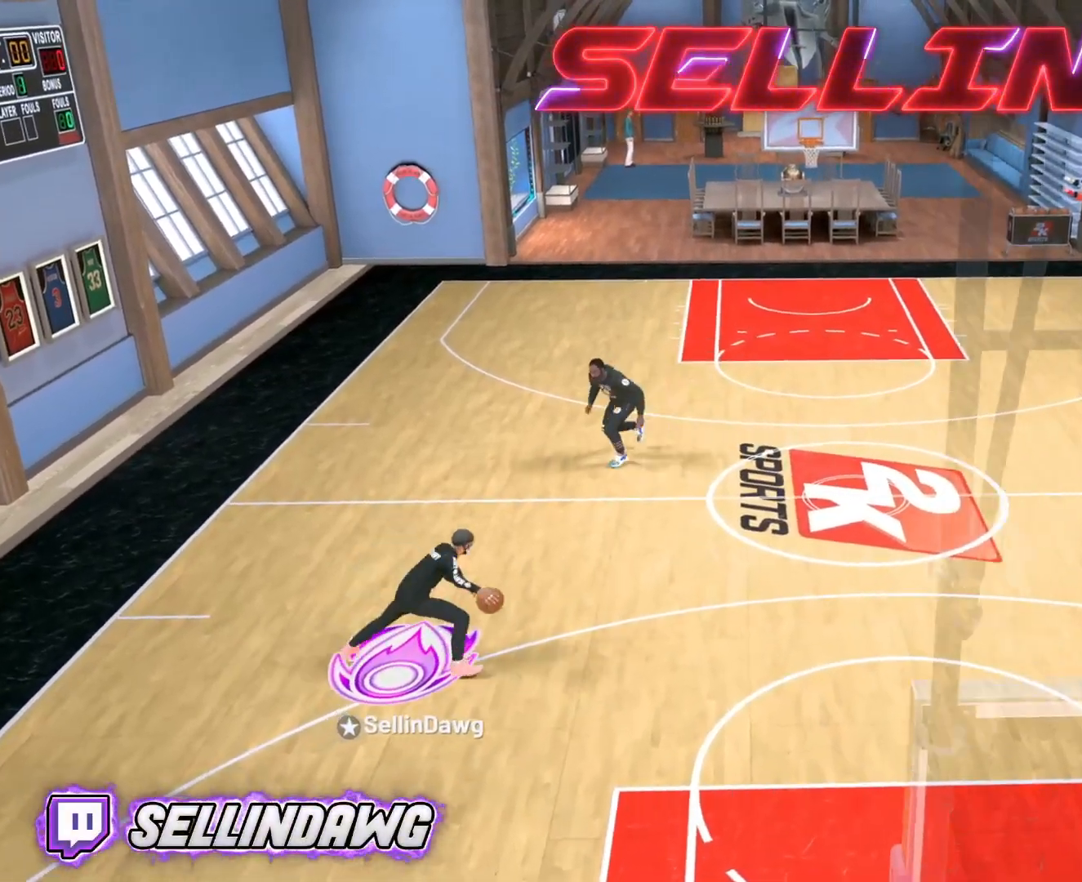
{"buttons": ["R2"], "left_stick": "up-right", "right_stick": "center", "events": []}
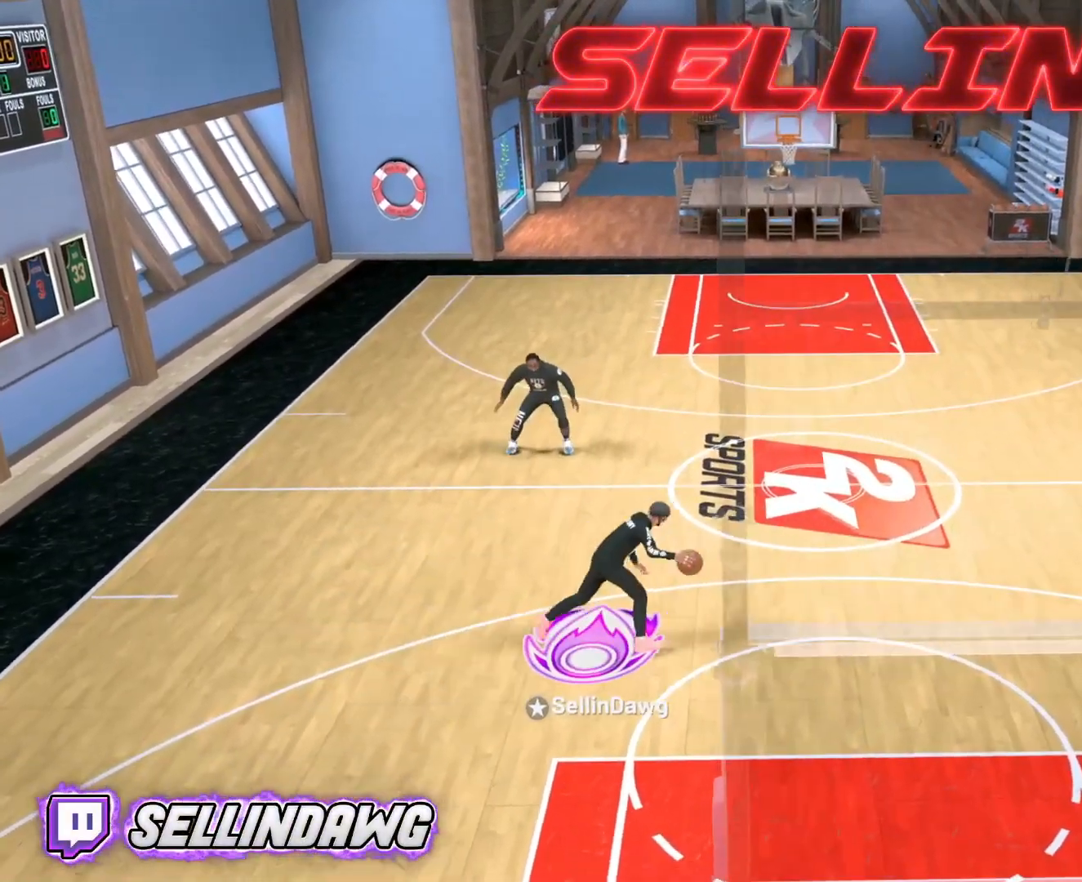
{"buttons": [], "left_stick": "center", "right_stick": "center", "events": [[50, "R2", "up"], [83, "left_stick", "center"], [267, "right_stick", "up-left"], [417, "right_stick", "center"]]}
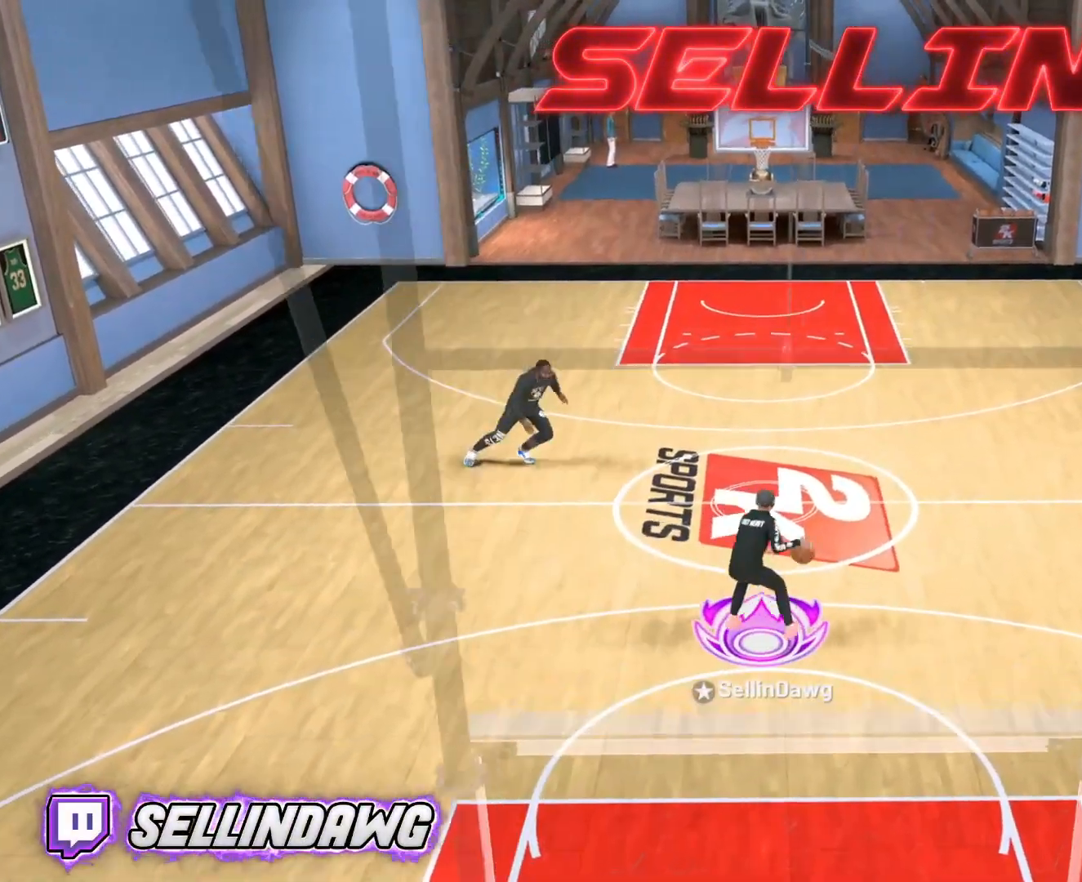
{"buttons": ["R2"], "left_stick": "up-left", "right_stick": "center", "events": [[117, "left_stick", "up-left"], [133, "R2", "down"]]}
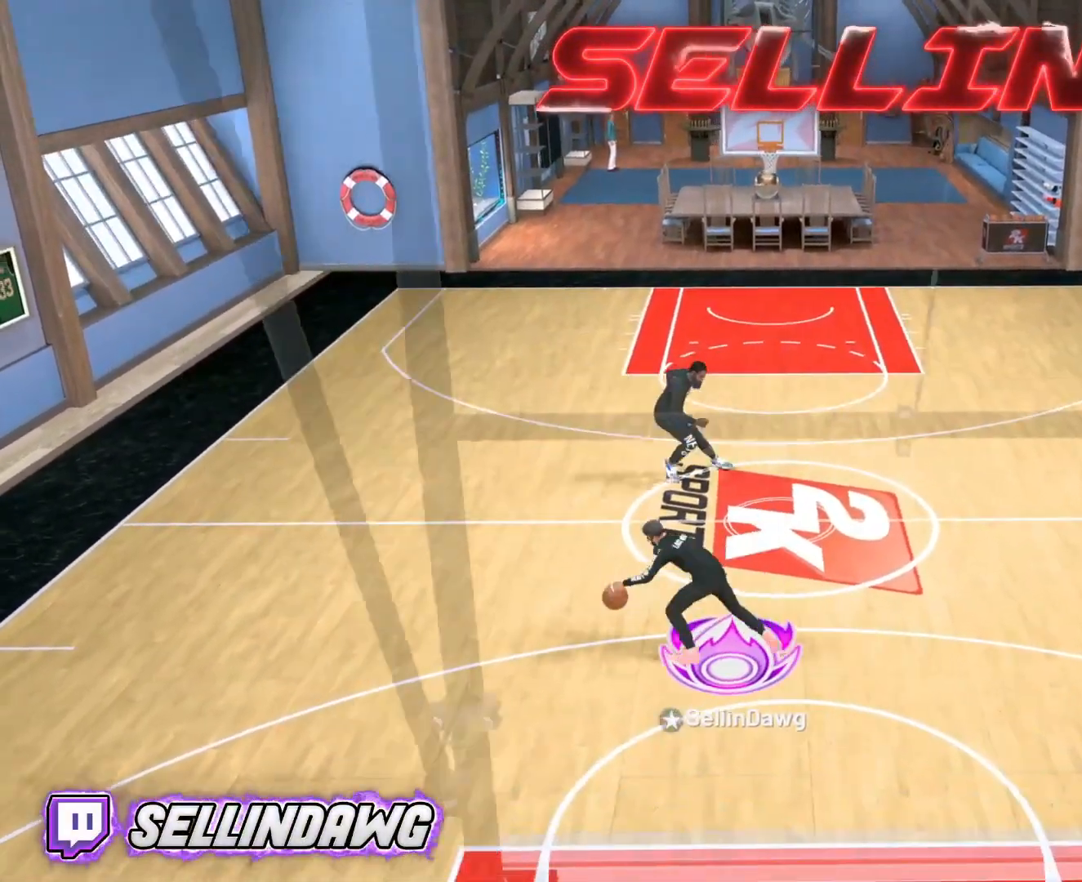
{"buttons": [], "left_stick": "center", "right_stick": "up-right", "events": [[233, "R2", "up"], [300, "left_stick", "center"], [483, "right_stick", "up-right"]]}
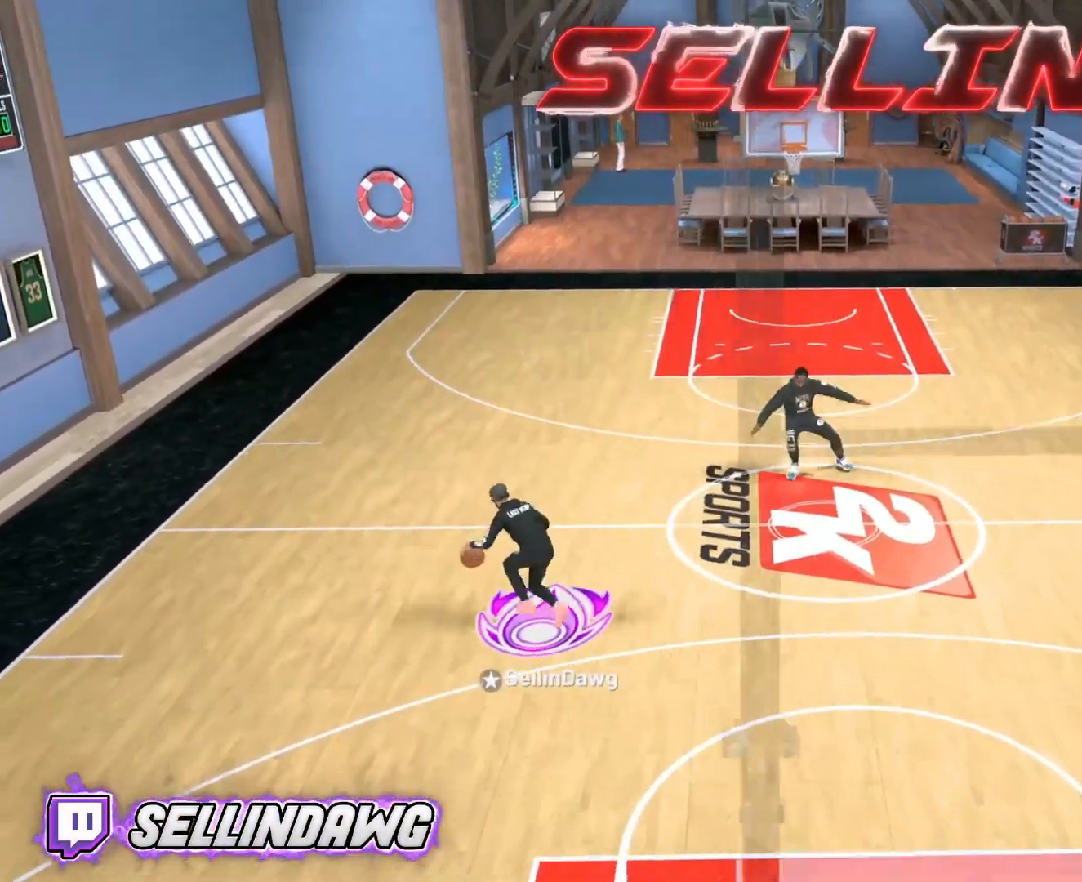
{"buttons": ["R2"], "left_stick": "right", "right_stick": "center", "events": [[150, "right_stick", "center"], [317, "R2", "down"], [317, "left_stick", "right"]]}
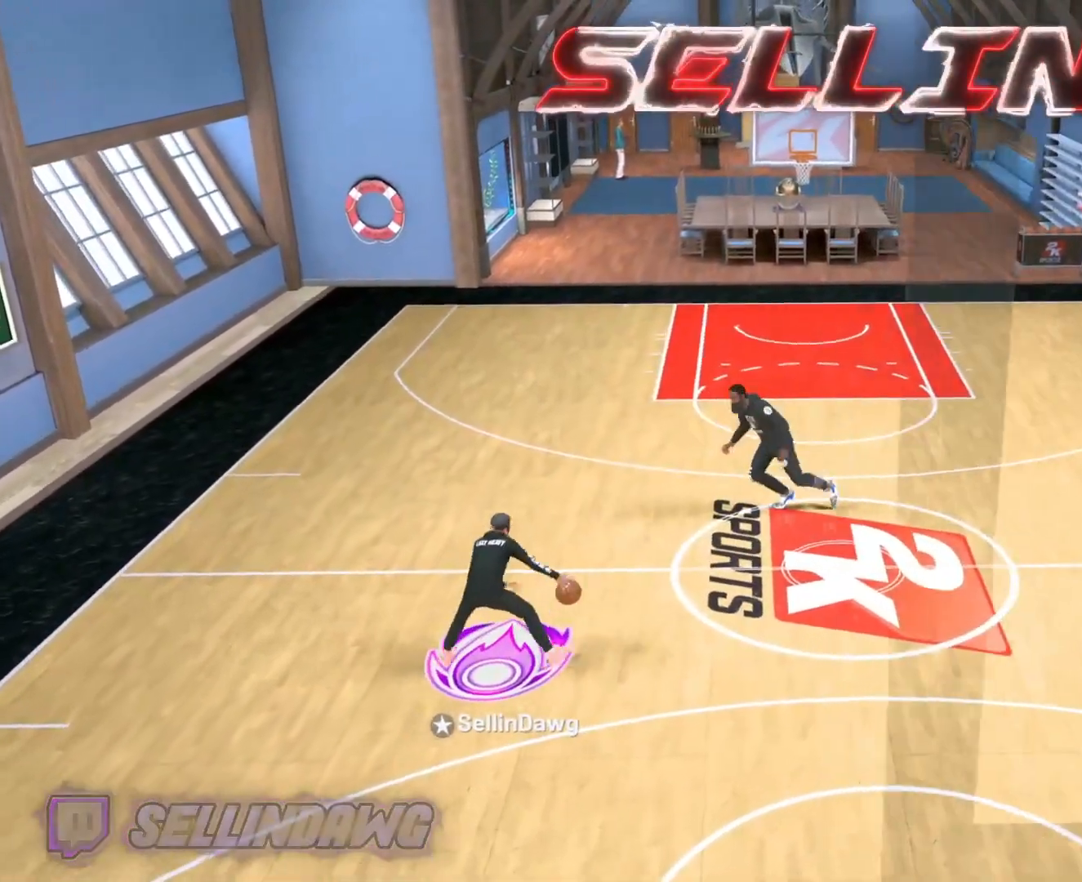
{"buttons": ["R2"], "left_stick": "right", "right_stick": "center", "events": []}
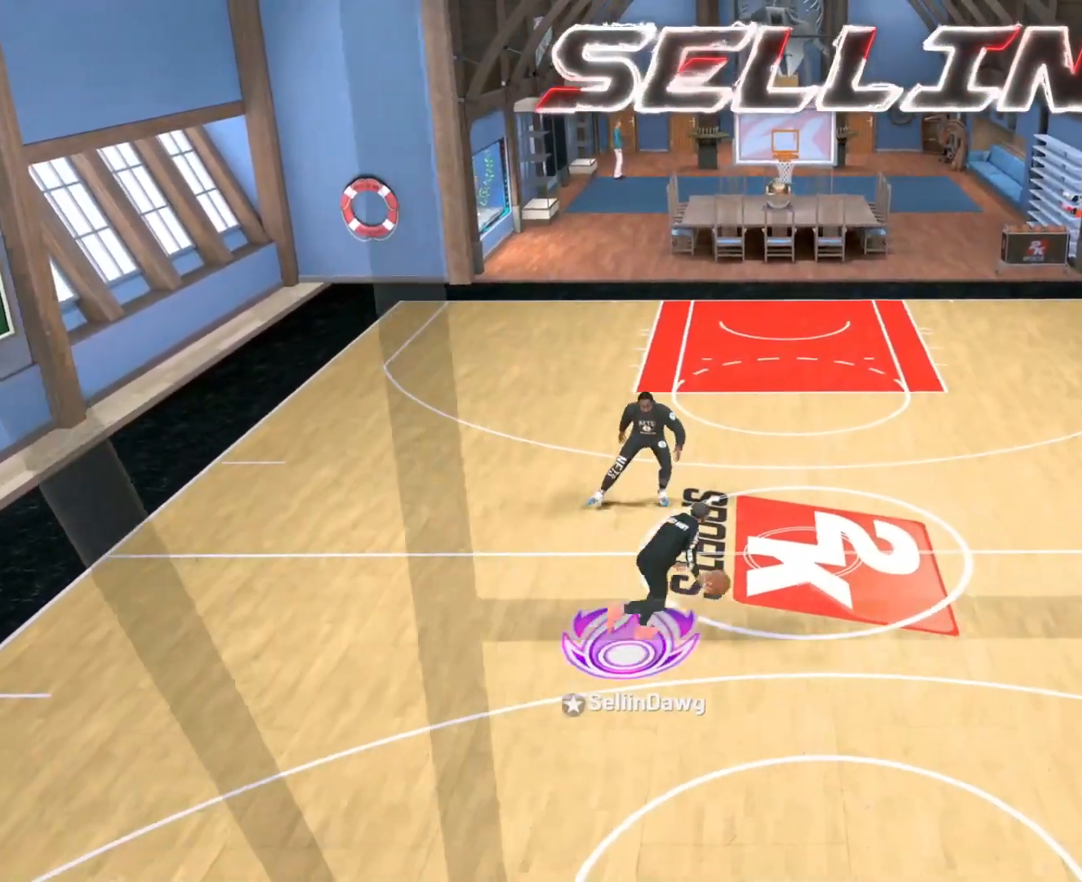
{"buttons": [], "left_stick": "center", "right_stick": "center", "events": [[317, "R2", "up"], [333, "left_stick", "center"]]}
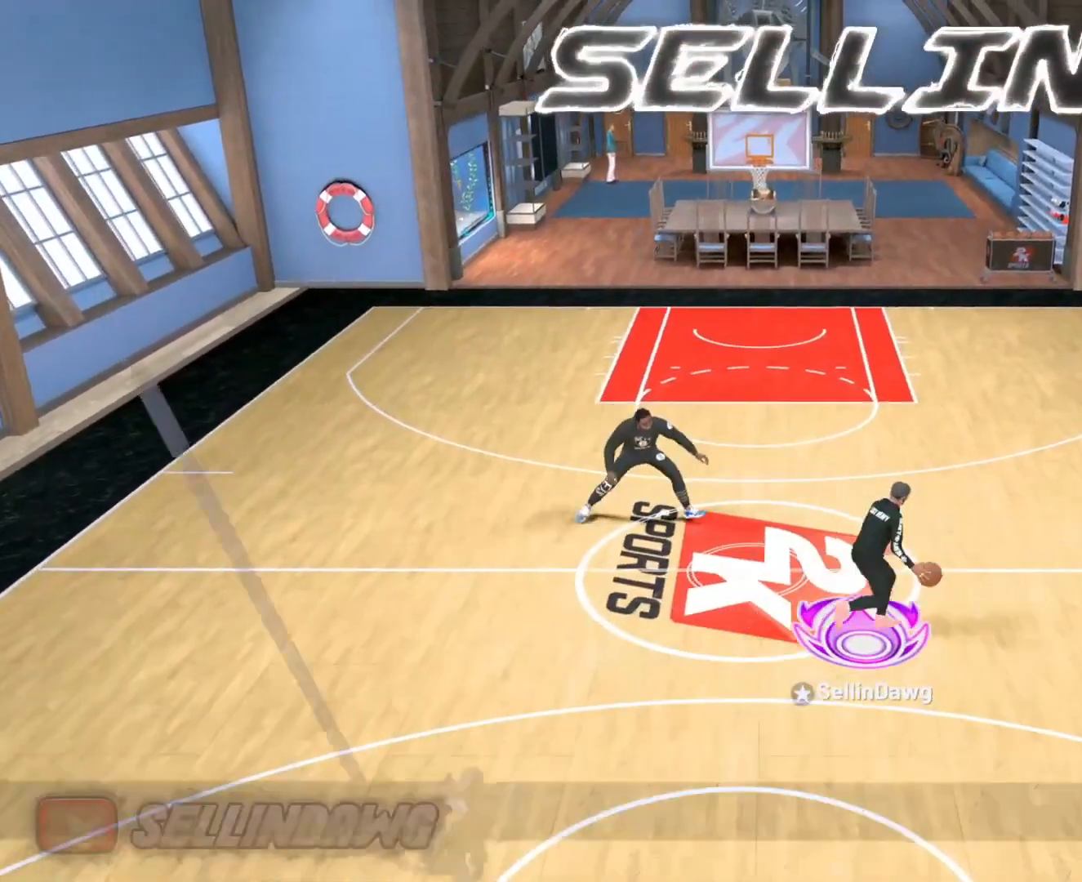
{"buttons": ["R2"], "left_stick": "up-left", "right_stick": "center", "events": [[17, "right_stick", "up-left"], [133, "right_stick", "center"], [333, "left_stick", "up-left"], [350, "R2", "down"]]}
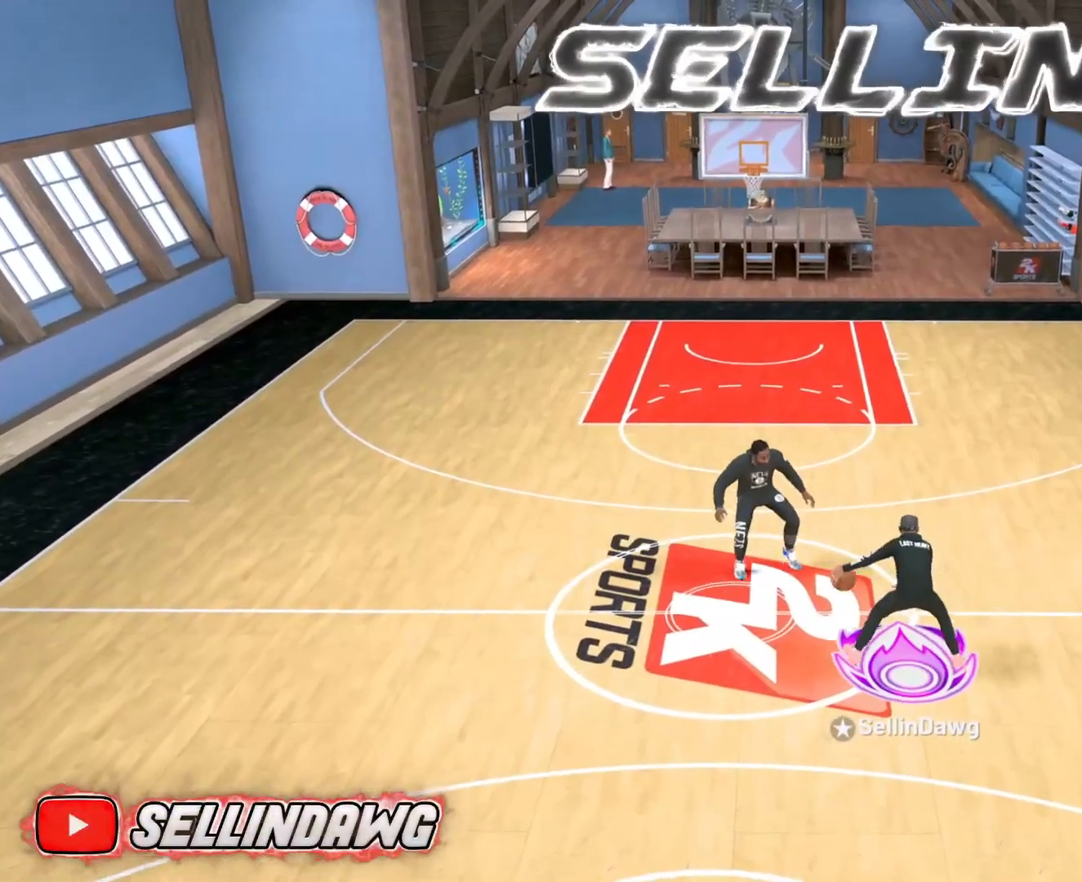
{"buttons": ["R2"], "left_stick": "up-left", "right_stick": "center", "events": [[167, "left_stick", "left"], [500, "left_stick", "up-left"]]}
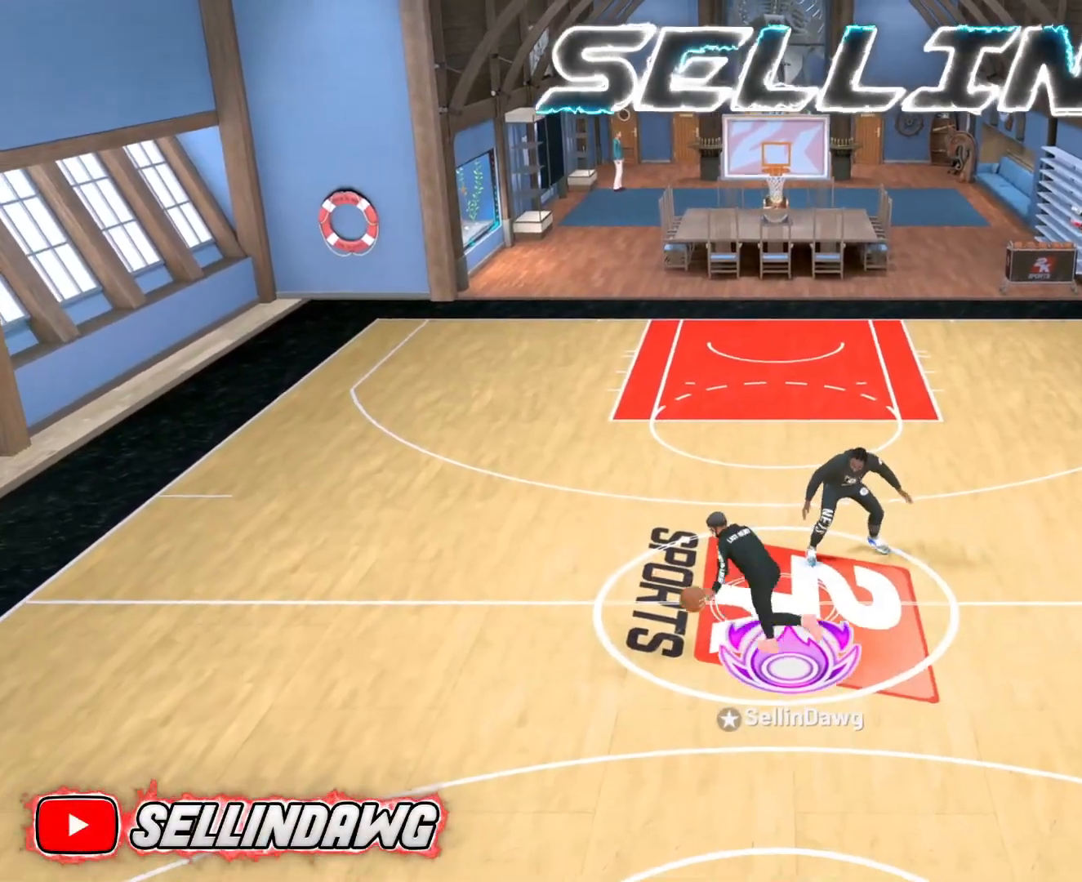
{"buttons": [], "left_stick": "center", "right_stick": "up-right", "events": [[233, "R2", "up"], [317, "left_stick", "center"], [483, "right_stick", "up-right"]]}
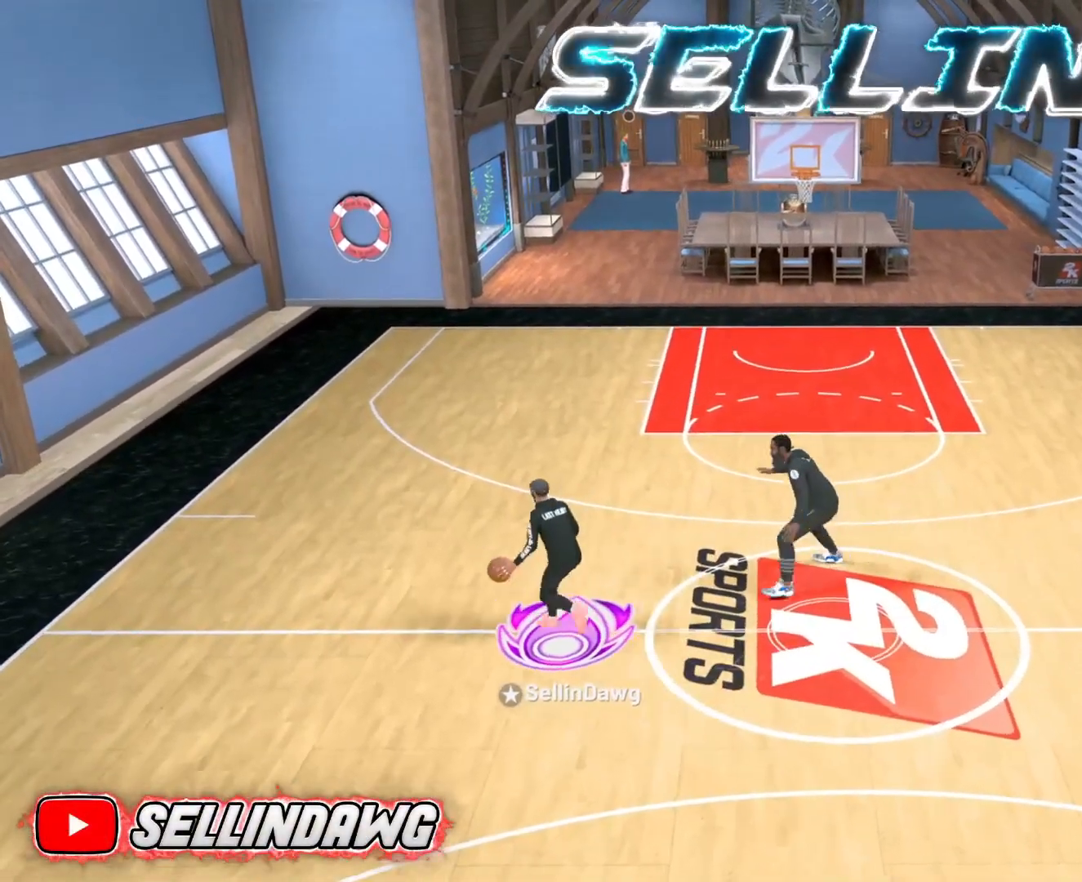
{"buttons": ["R2"], "left_stick": "right", "right_stick": "center", "events": [[150, "right_stick", "center"], [300, "R2", "down"], [317, "left_stick", "right"]]}
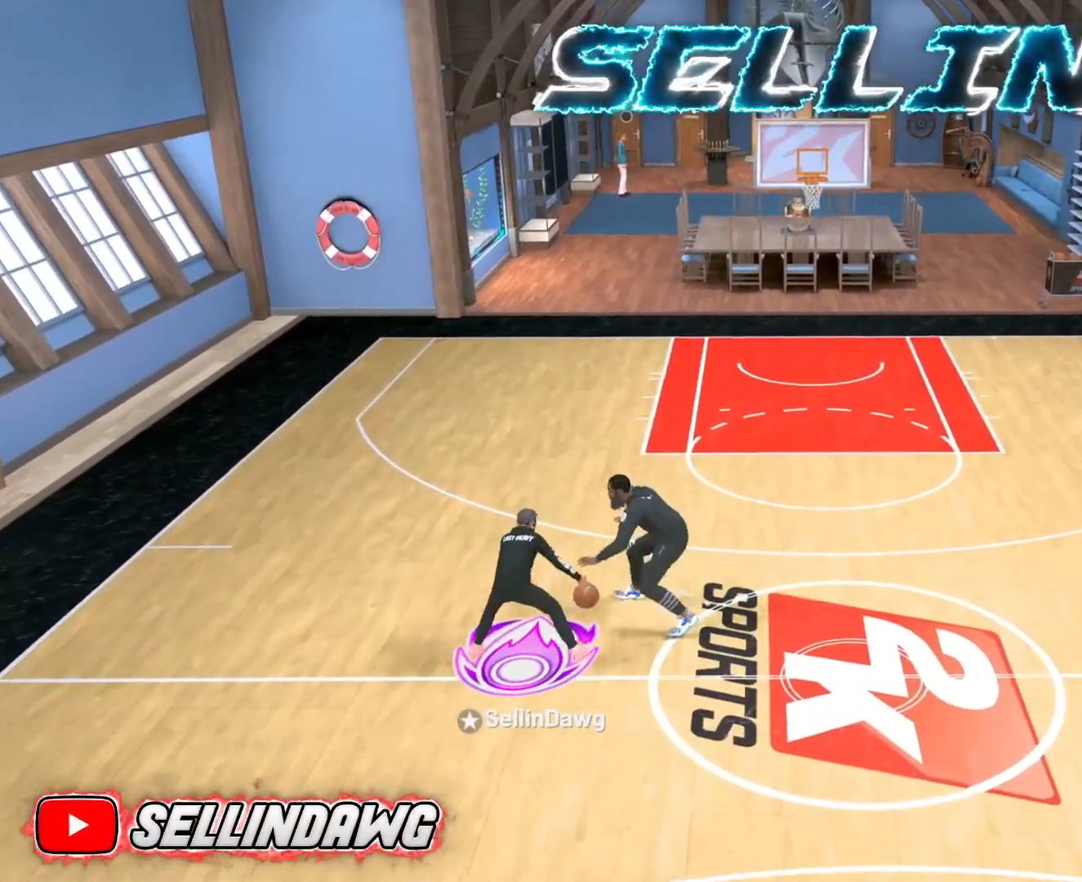
{"buttons": ["R2"], "left_stick": "down-right", "right_stick": "center", "events": [[367, "left_stick", "down-right"]]}
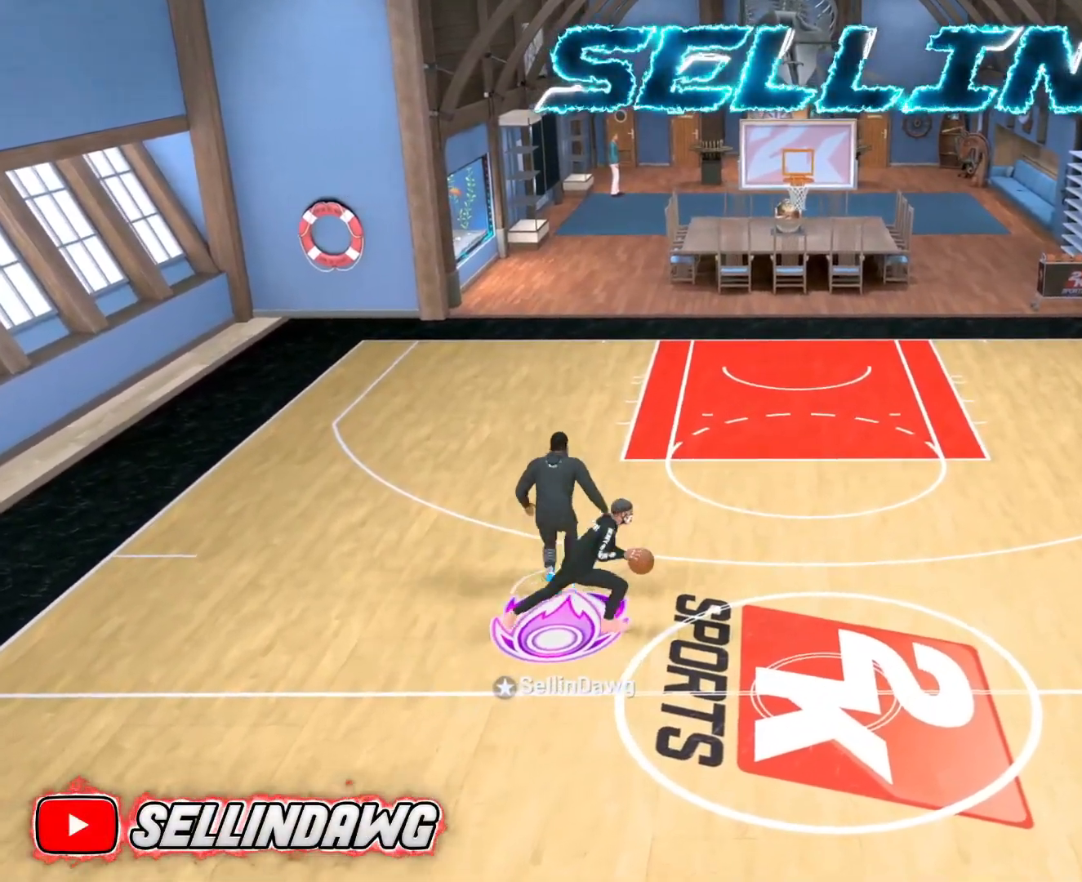
{"buttons": ["R2"], "left_stick": "right", "right_stick": "center", "events": [[350, "left_stick", "right"]]}
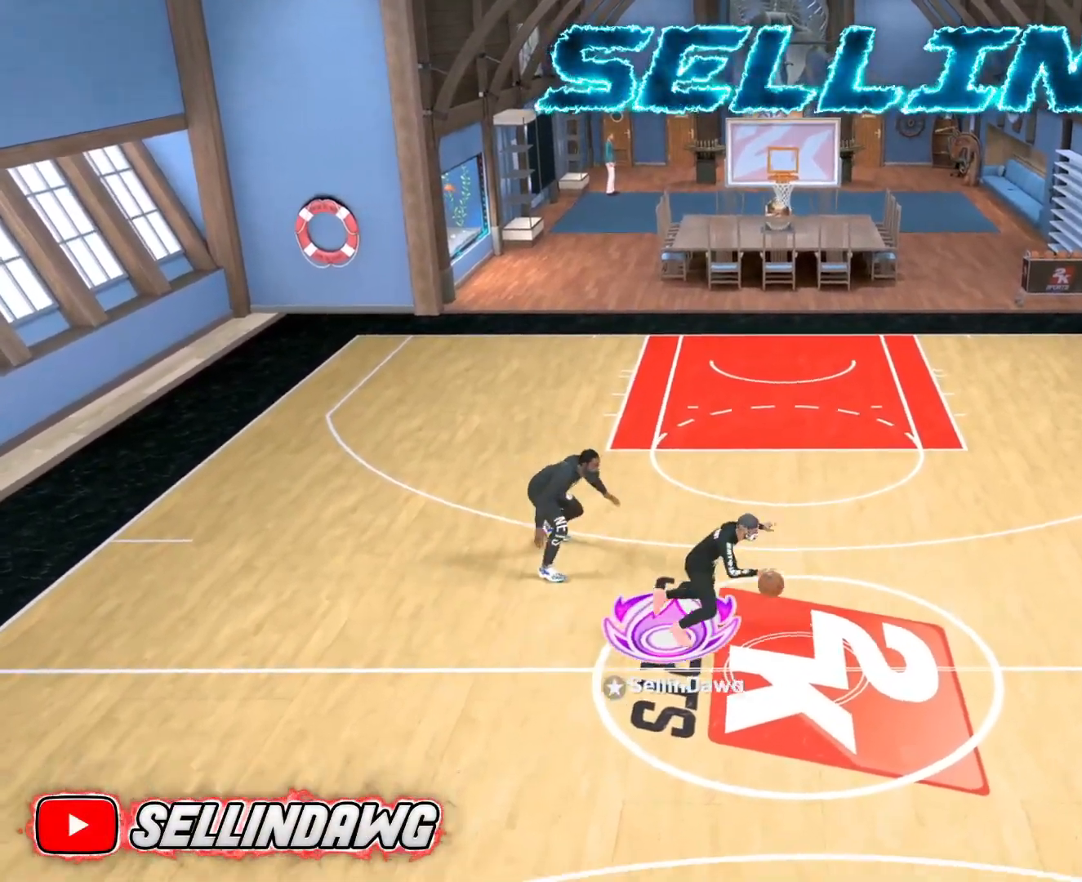
{"buttons": [], "left_stick": "center", "right_stick": "center", "events": [[167, "R2", "up"], [167, "left_stick", "center"], [333, "right_stick", "up-left"], [450, "right_stick", "center"]]}
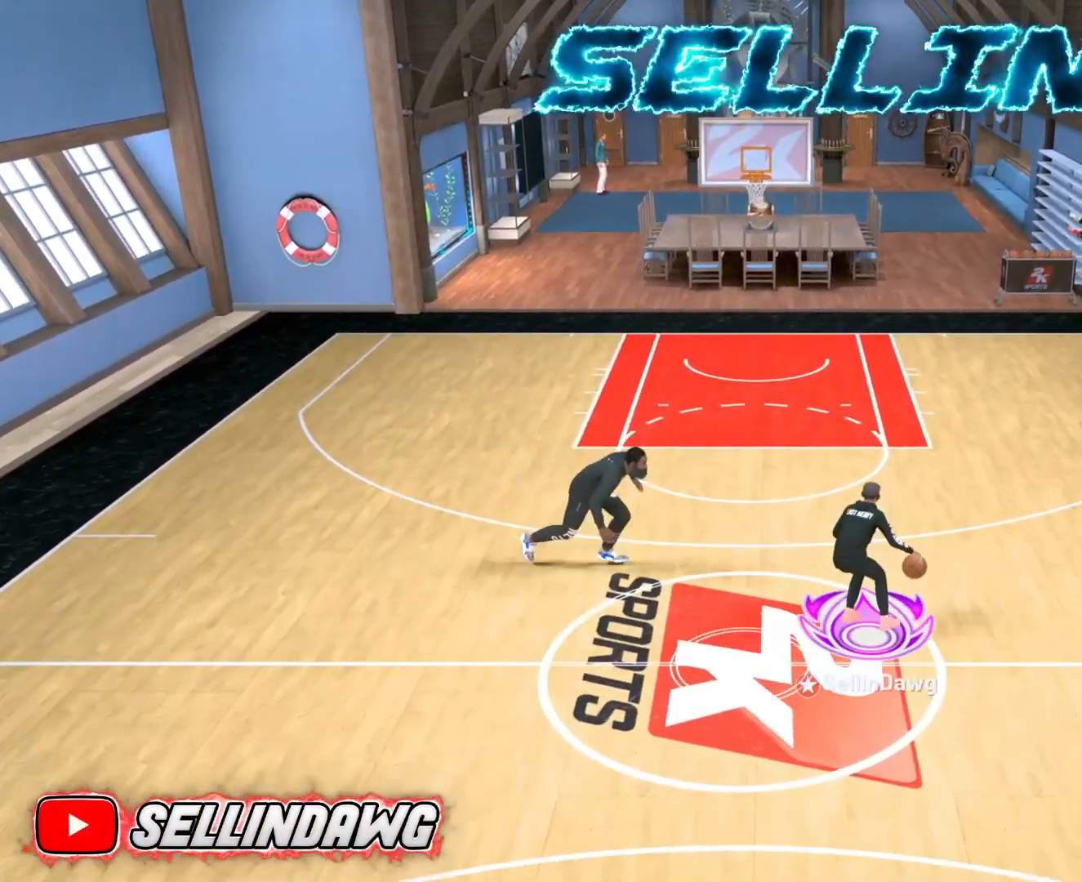
{"buttons": ["R2"], "left_stick": "left", "right_stick": "center", "events": [[150, "left_stick", "up-left"], [167, "R2", "down"], [317, "left_stick", "left"]]}
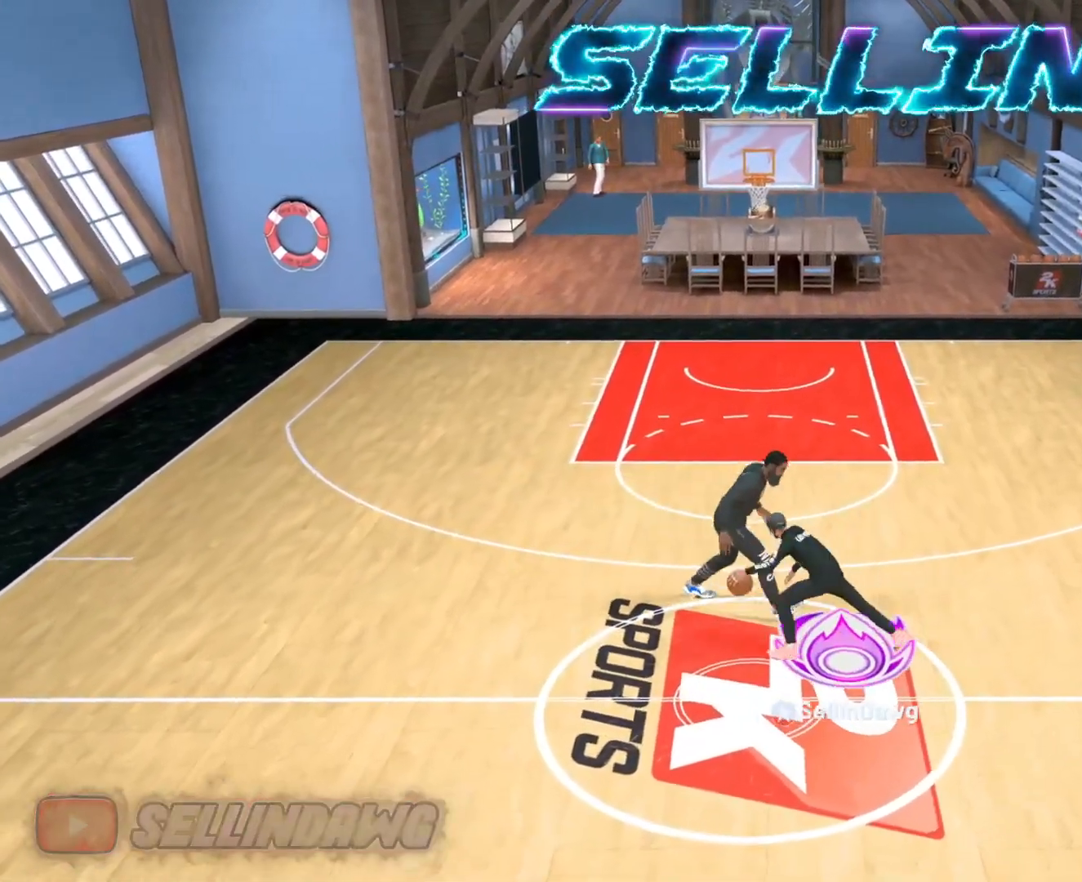
{"buttons": ["SQUARE"], "left_stick": "center", "right_stick": "center", "events": [[183, "L2", "down"], [233, "R2", "up"], [283, "L2", "up"], [283, "left_stick", "center"], [400, "SQUARE", "down"]]}
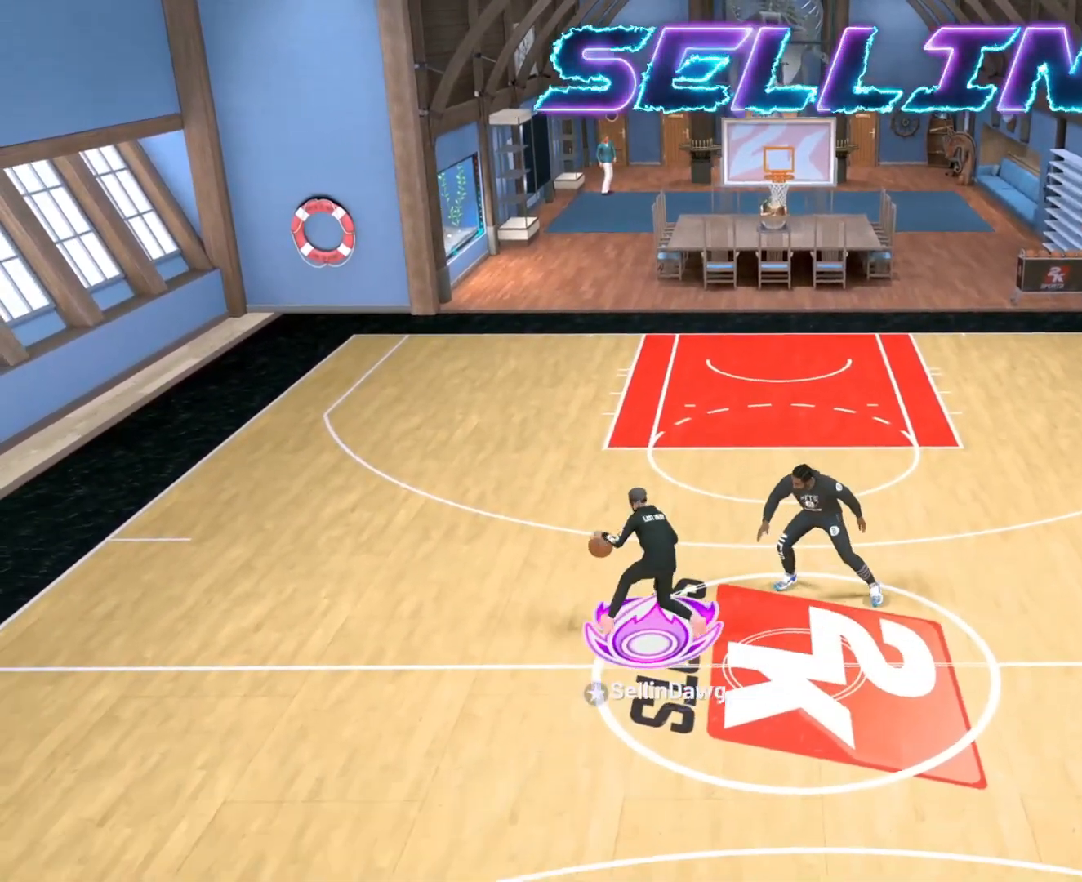
{"buttons": [], "left_stick": "center", "right_stick": "center", "events": [[367, "SQUARE", "up"]]}
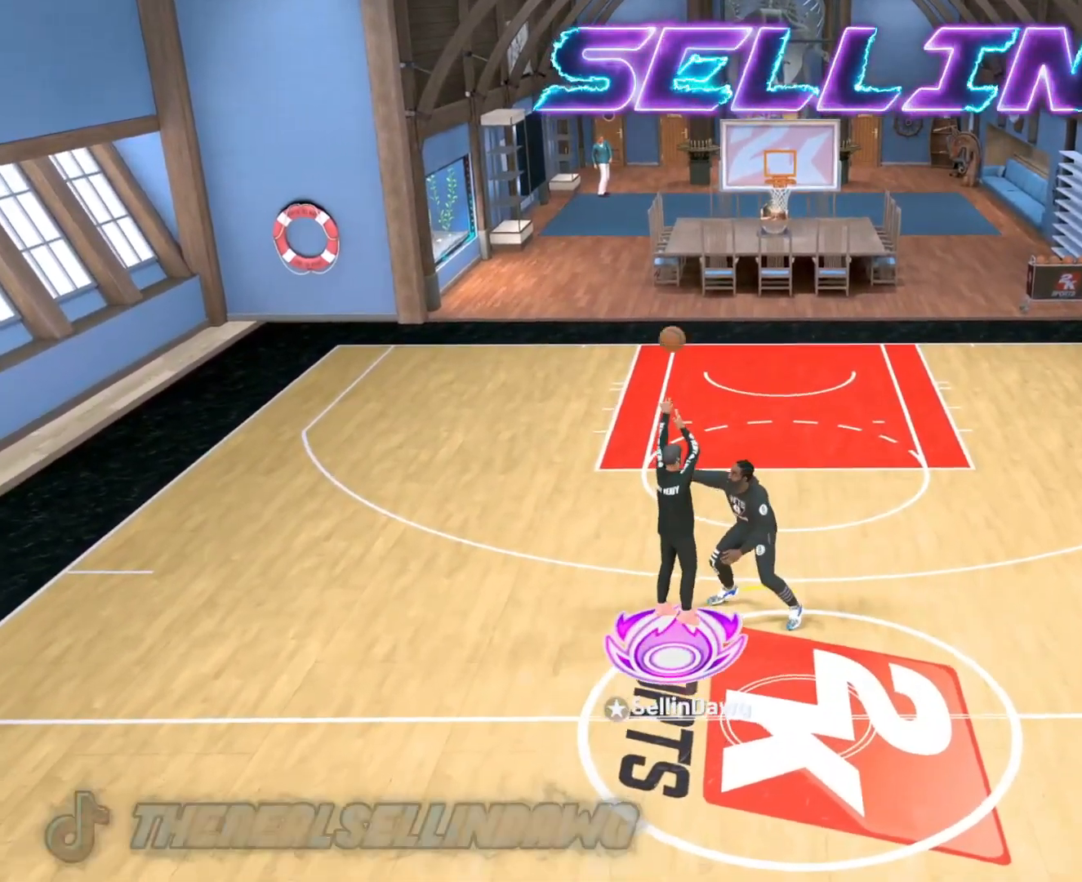
{"buttons": [], "left_stick": "center", "right_stick": "center", "events": []}
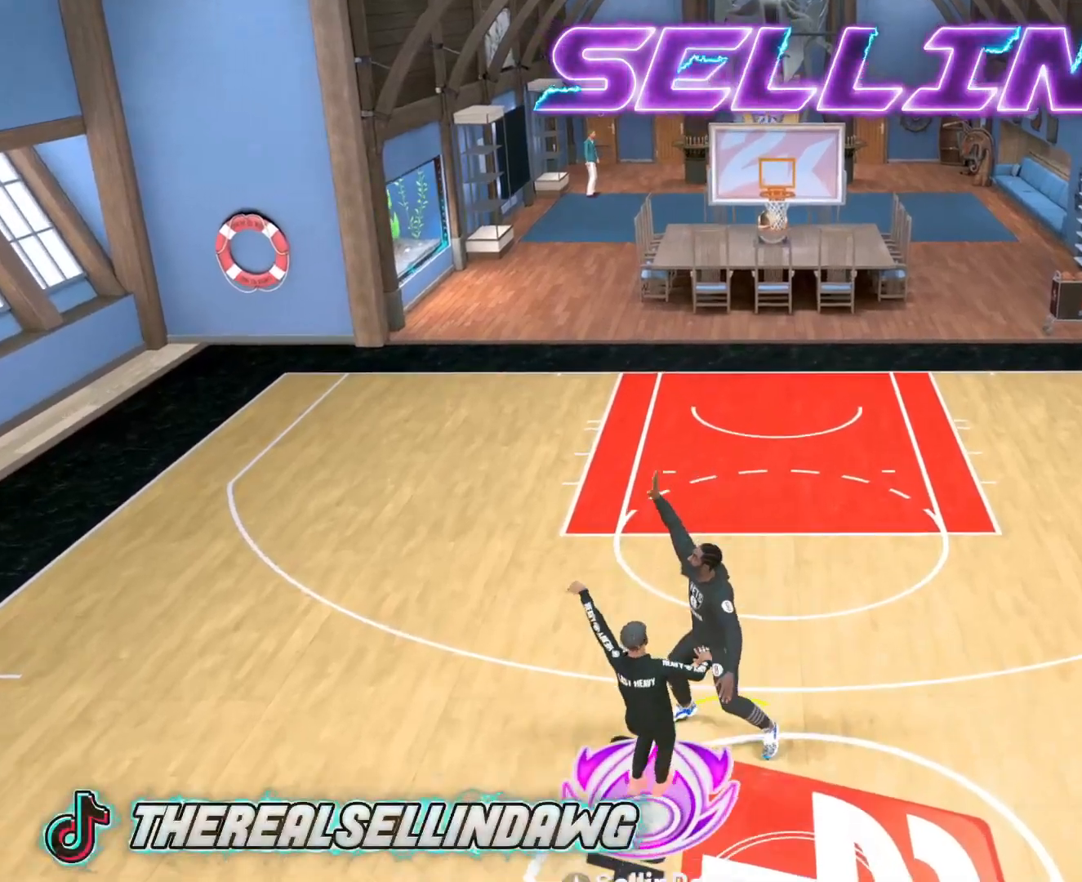
{"buttons": [], "left_stick": "center", "right_stick": "center", "events": []}
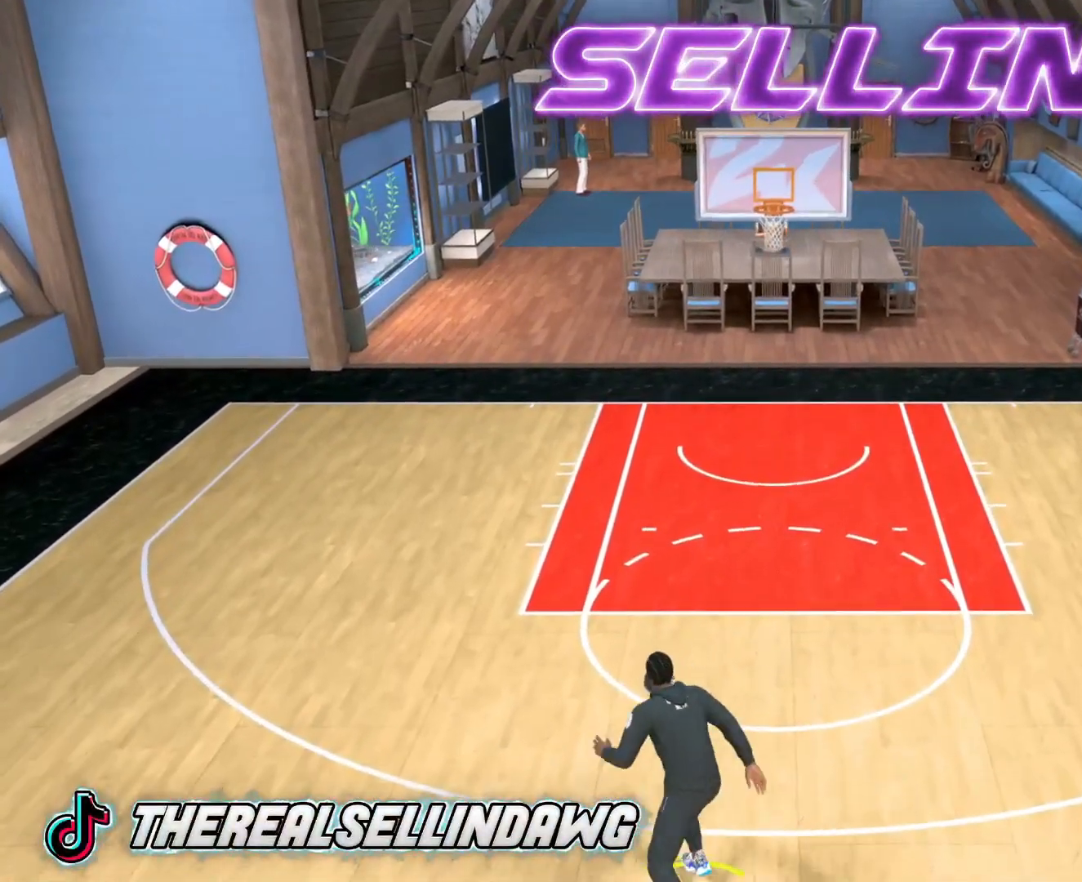
{"buttons": [], "left_stick": "center", "right_stick": "center", "events": []}
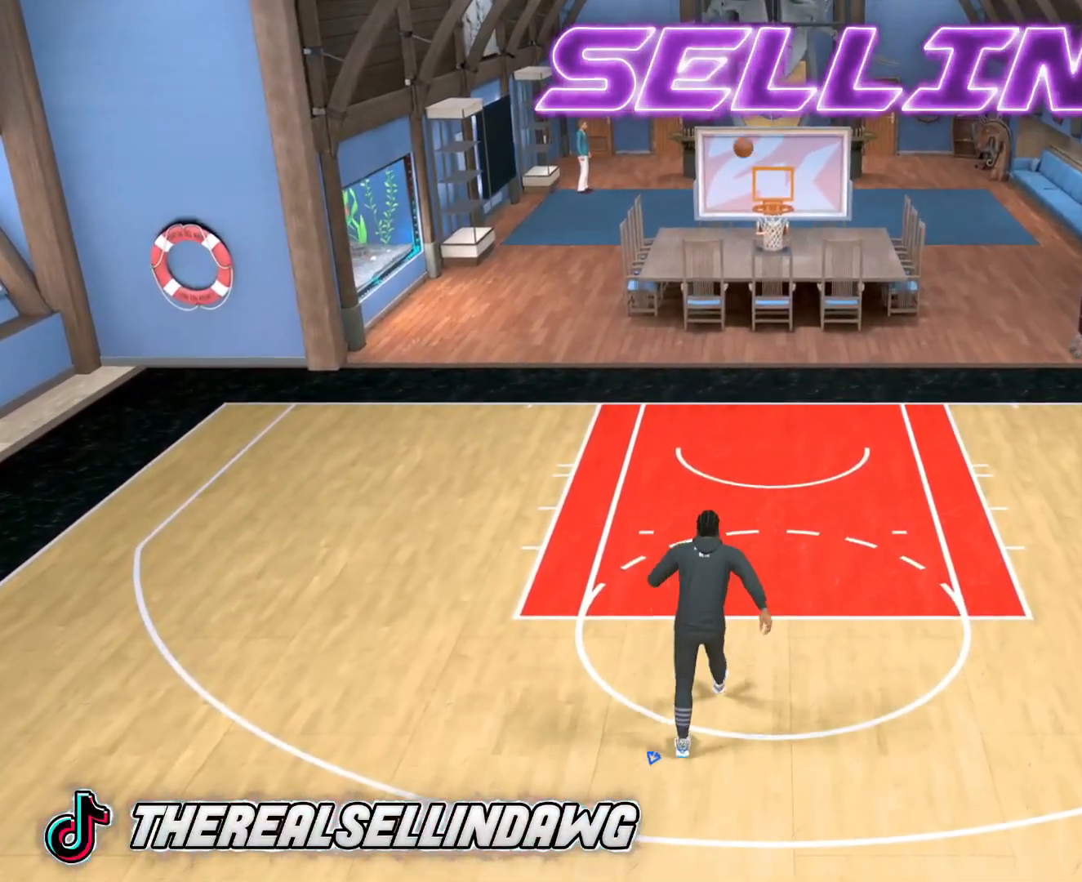
{"buttons": [], "left_stick": "center", "right_stick": "center", "events": []}
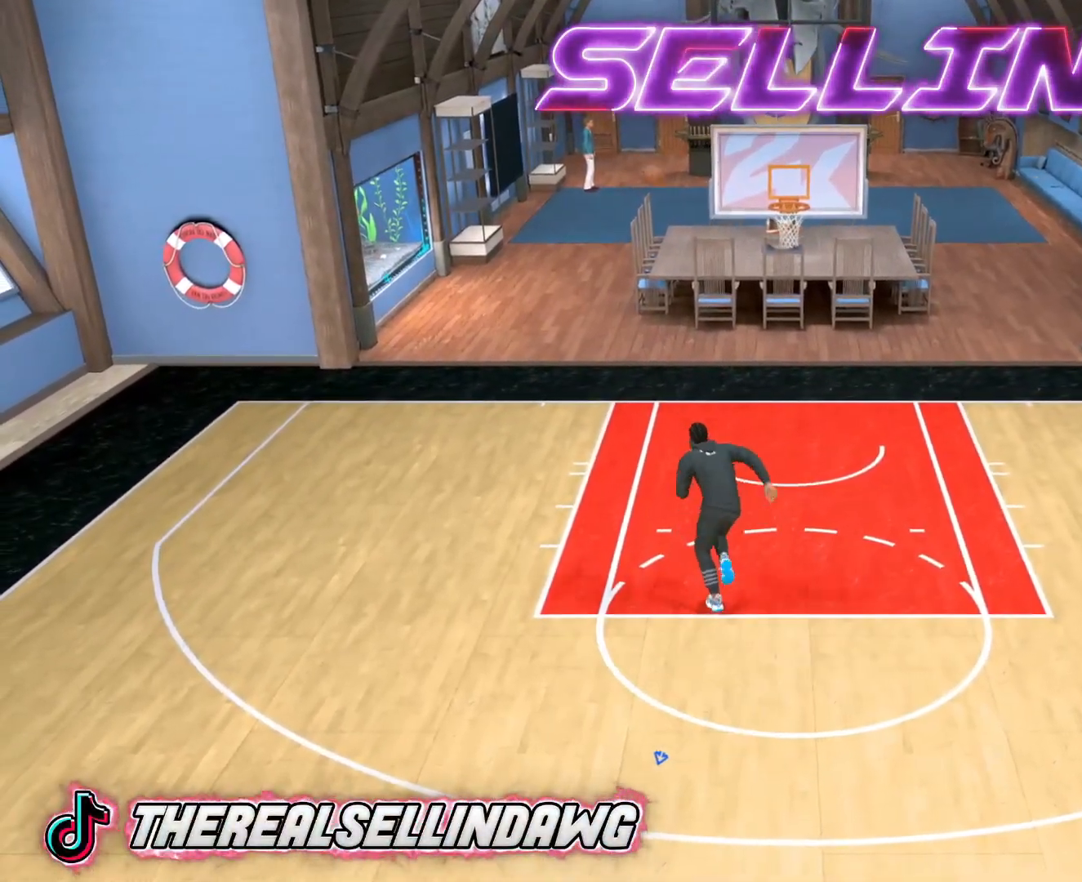
{"buttons": [], "left_stick": "center", "right_stick": "center", "events": []}